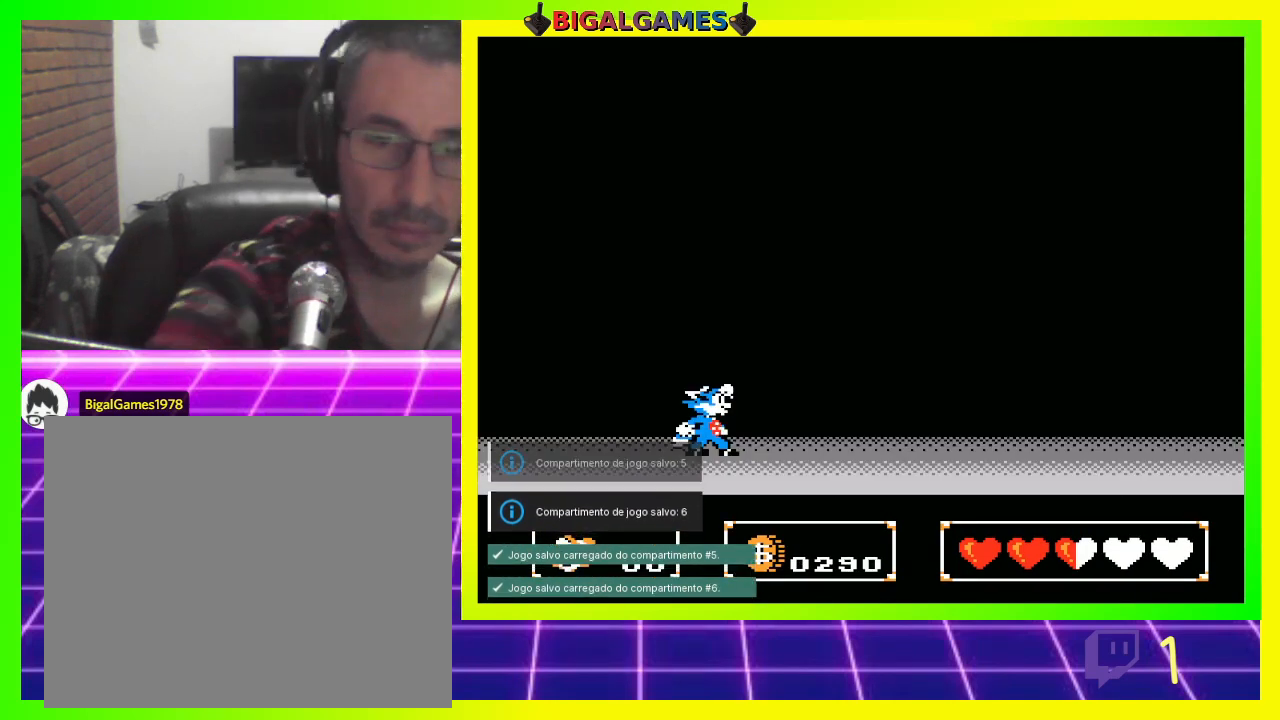
Gameplay with a controller (PlayStation layout); each line is a JSON object with the inputs held at the frame after it. "events" lists button and stick changes between this image and that frame as [ms after this image, input, new state], when the widget could be followed in between.
{"buttons": ["DPAD_RIGHT"], "left_stick": "center", "right_stick": "center", "events": [[233, "DPAD_RIGHT", "down"]]}
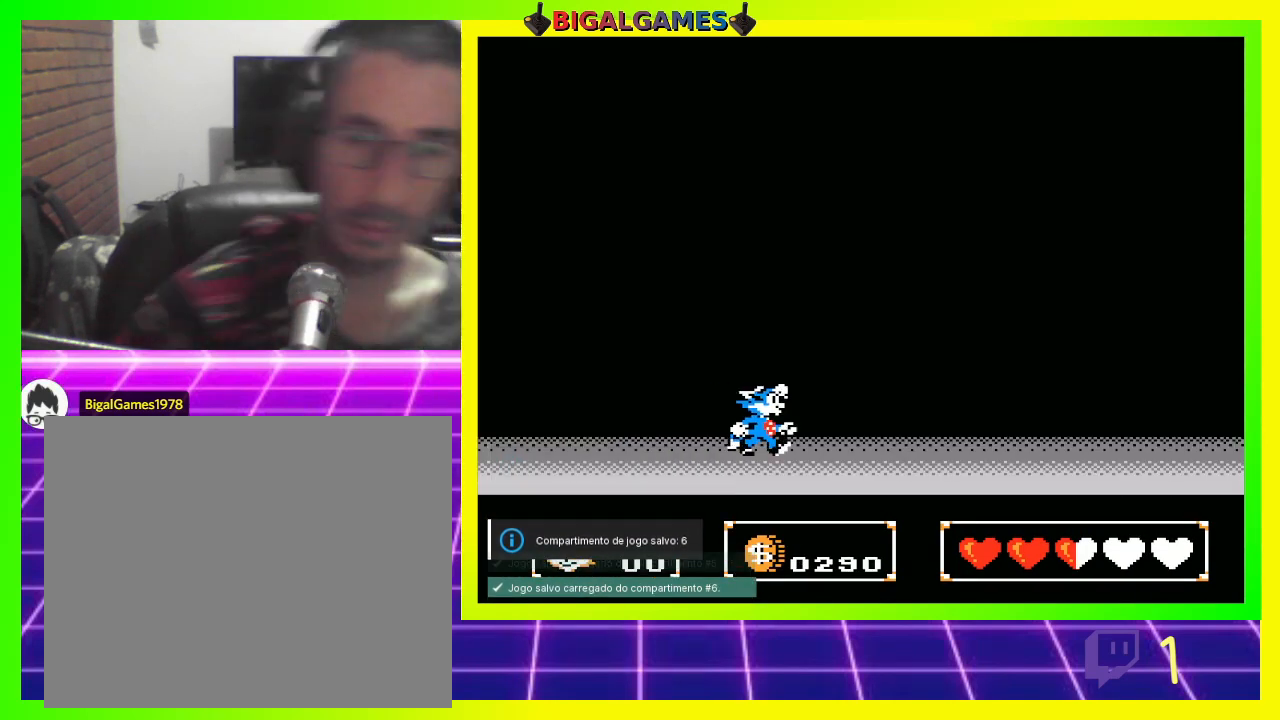
{"buttons": ["DPAD_RIGHT"], "left_stick": "center", "right_stick": "center", "events": []}
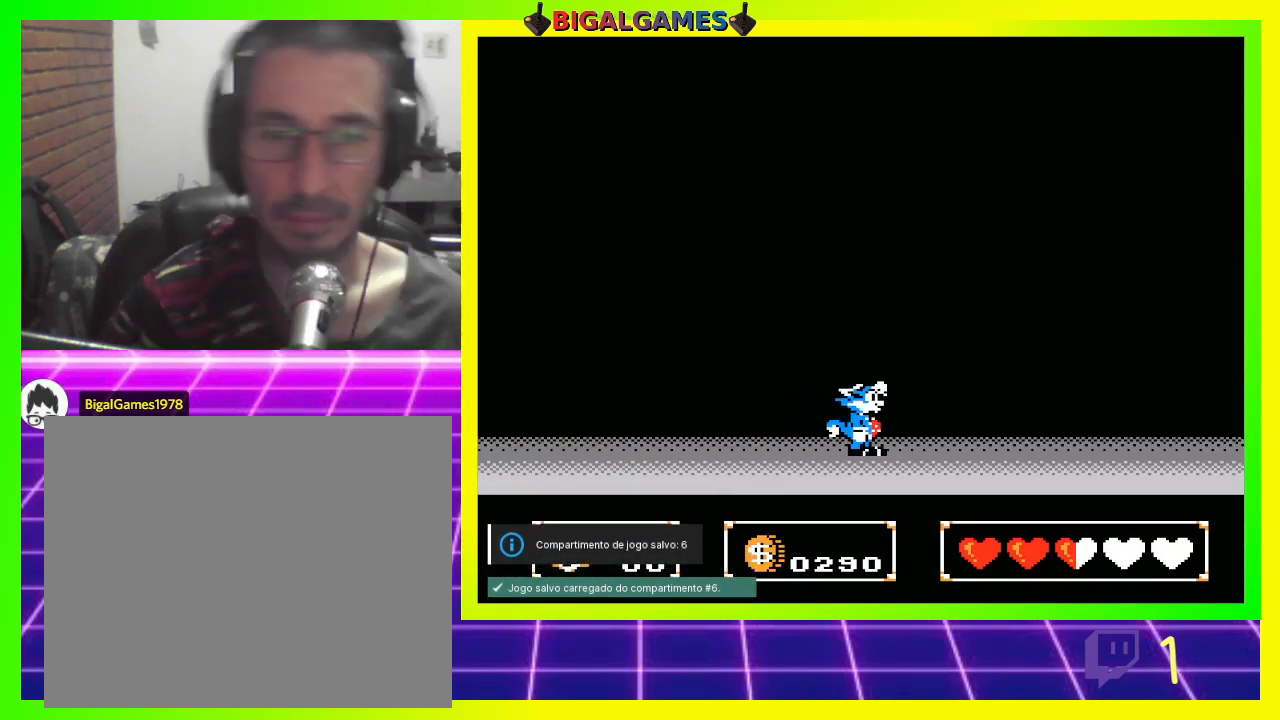
{"buttons": ["DPAD_RIGHT"], "left_stick": "center", "right_stick": "center", "events": []}
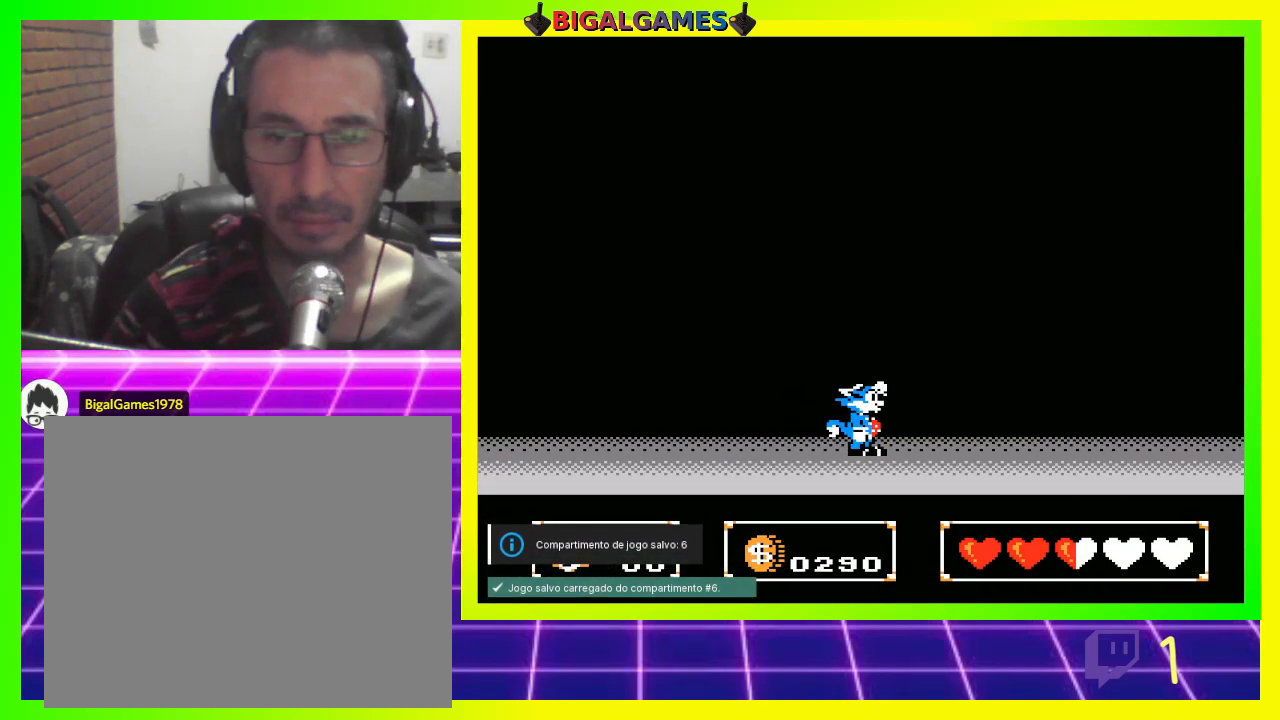
{"buttons": ["DPAD_LEFT"], "left_stick": "center", "right_stick": "center", "events": [[400, "DPAD_RIGHT", "up"], [433, "DPAD_LEFT", "down"]]}
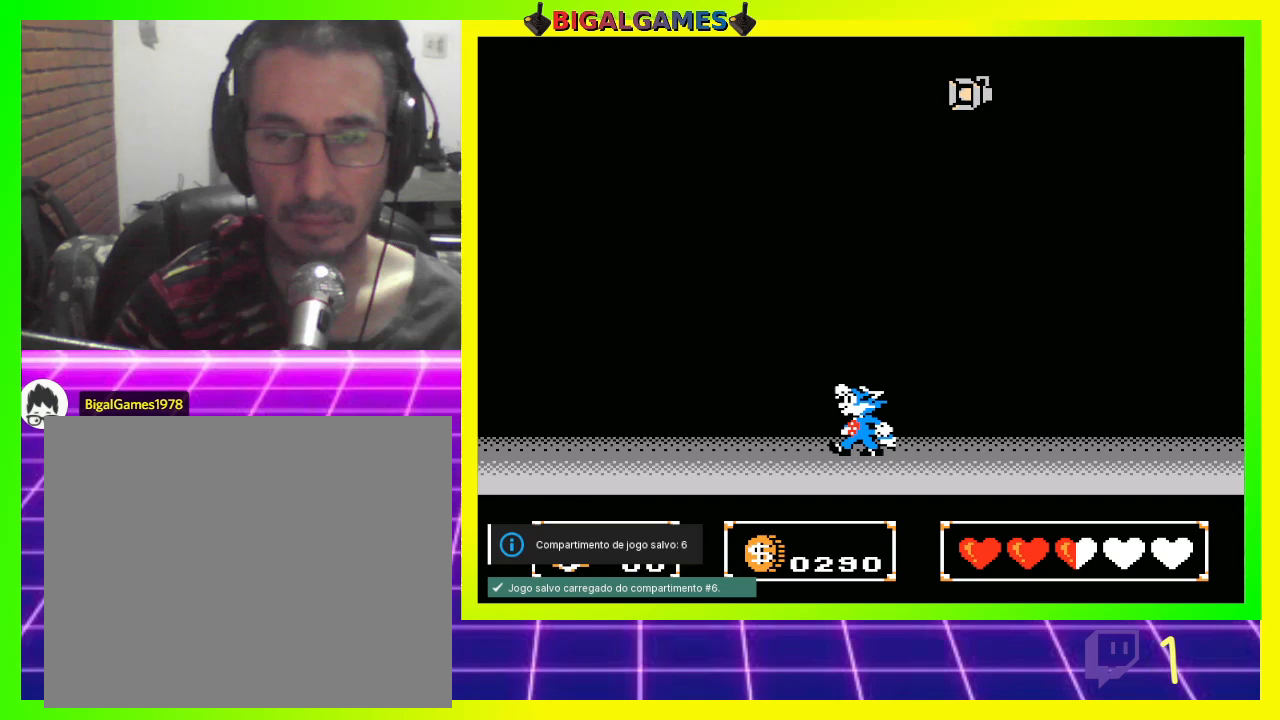
{"buttons": ["DPAD_RIGHT"], "left_stick": "center", "right_stick": "center", "events": [[267, "DPAD_DOWN", "down"], [267, "DPAD_LEFT", "up"], [267, "DPAD_RIGHT", "down"], [300, "DPAD_DOWN", "up"]]}
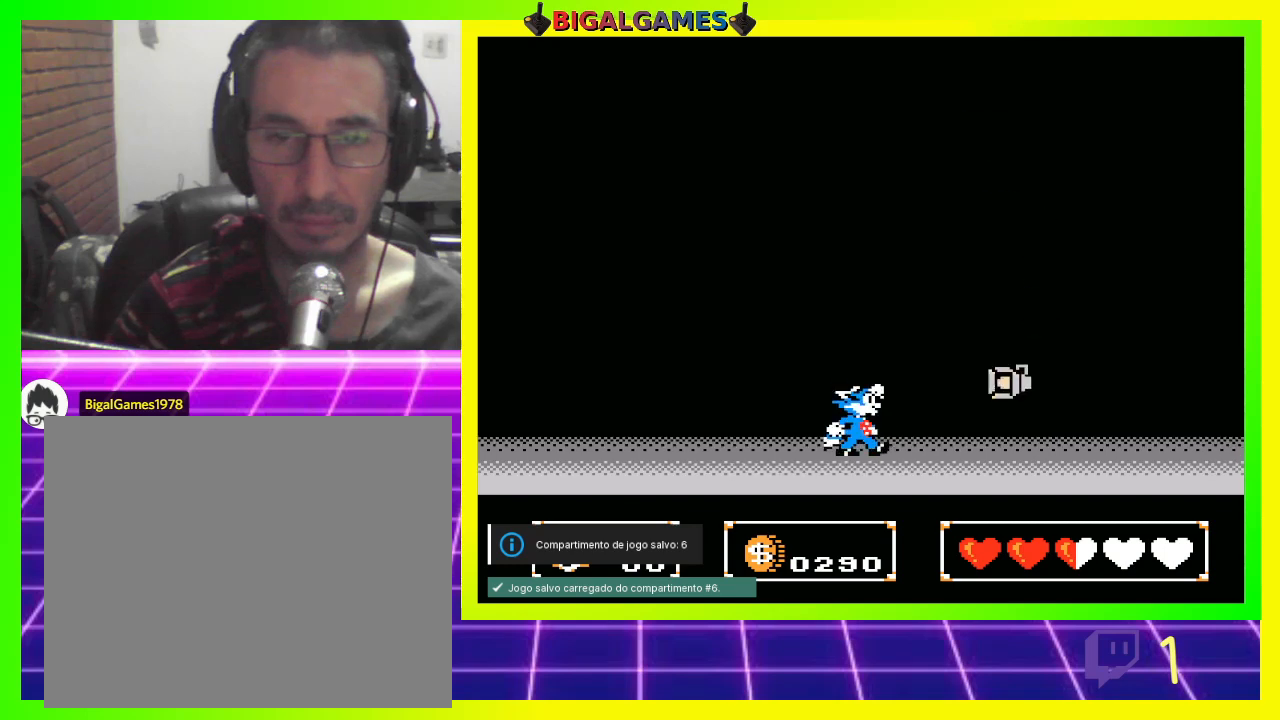
{"buttons": ["DPAD_RIGHT"], "left_stick": "center", "right_stick": "center", "events": []}
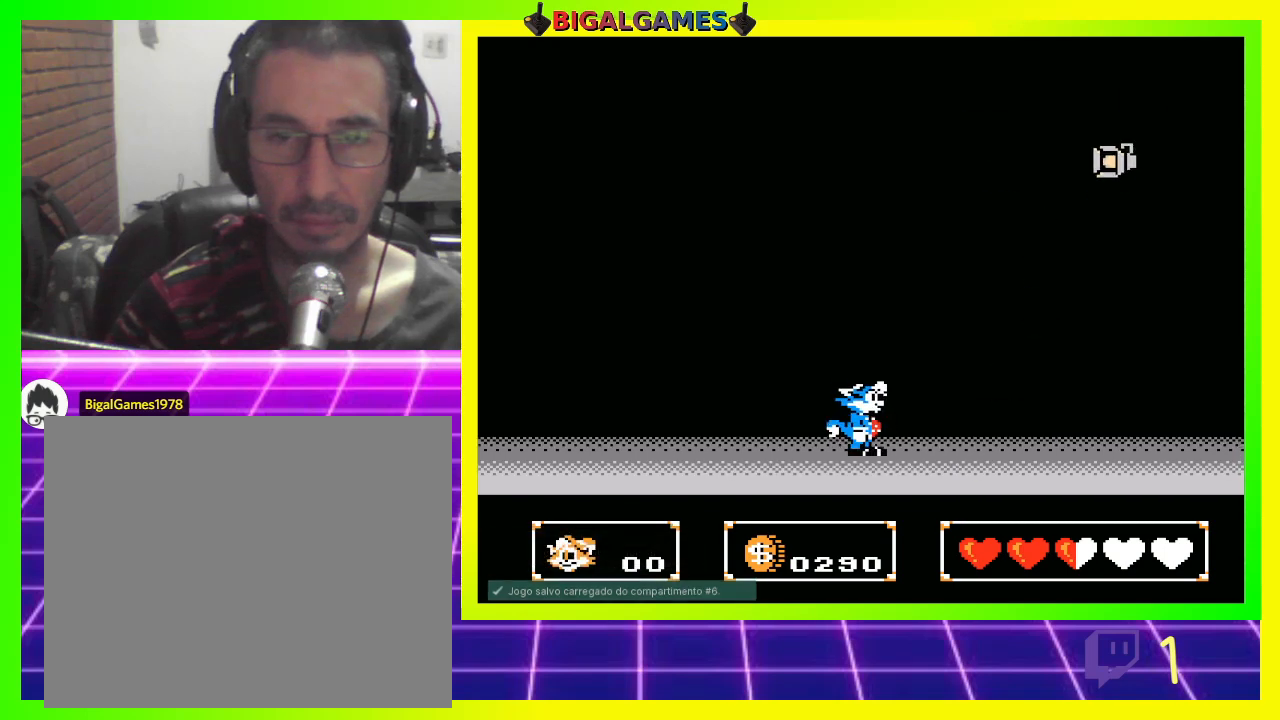
{"buttons": ["DPAD_DOWN", "DPAD_RIGHT"], "left_stick": "center", "right_stick": "center", "events": [[200, "DPAD_RIGHT", "up"], [200, "DPAD_UP", "down"], [233, "DPAD_LEFT", "down"], [233, "DPAD_UP", "up"], [467, "DPAD_LEFT", "up"], [500, "DPAD_DOWN", "down"], [500, "DPAD_RIGHT", "down"]]}
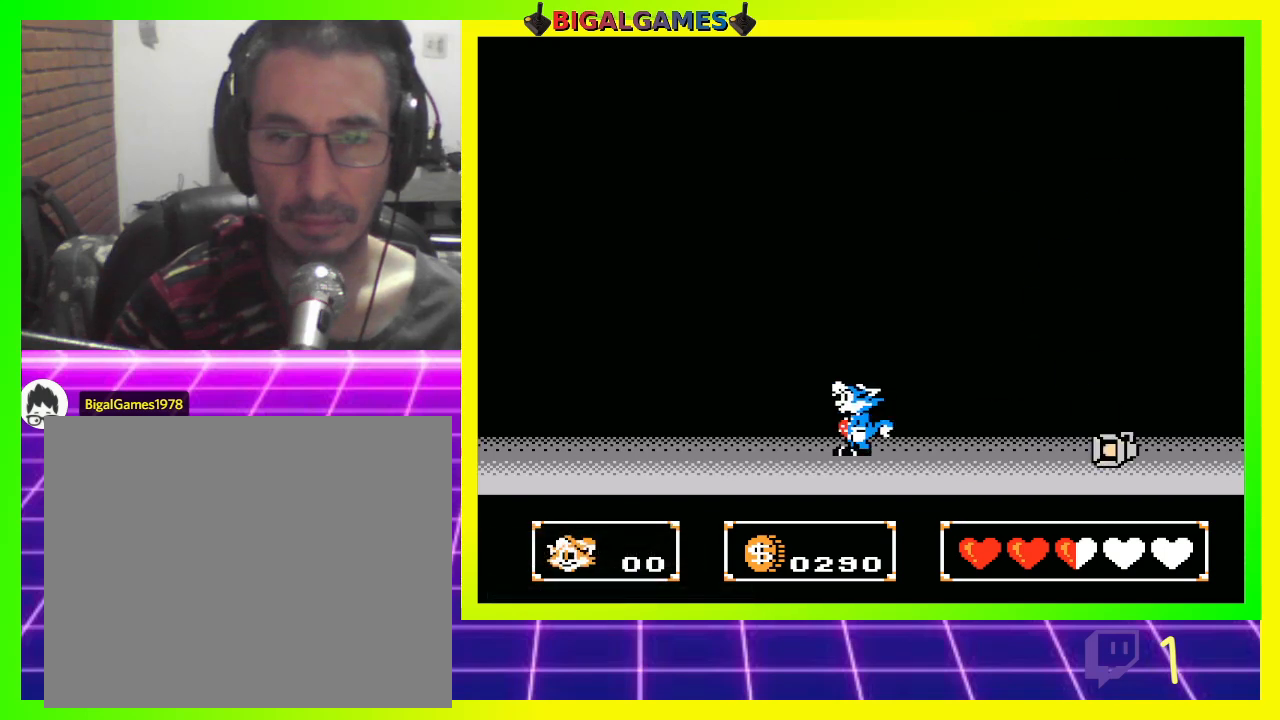
{"buttons": ["DPAD_RIGHT"], "left_stick": "center", "right_stick": "center", "events": [[33, "DPAD_DOWN", "up"]]}
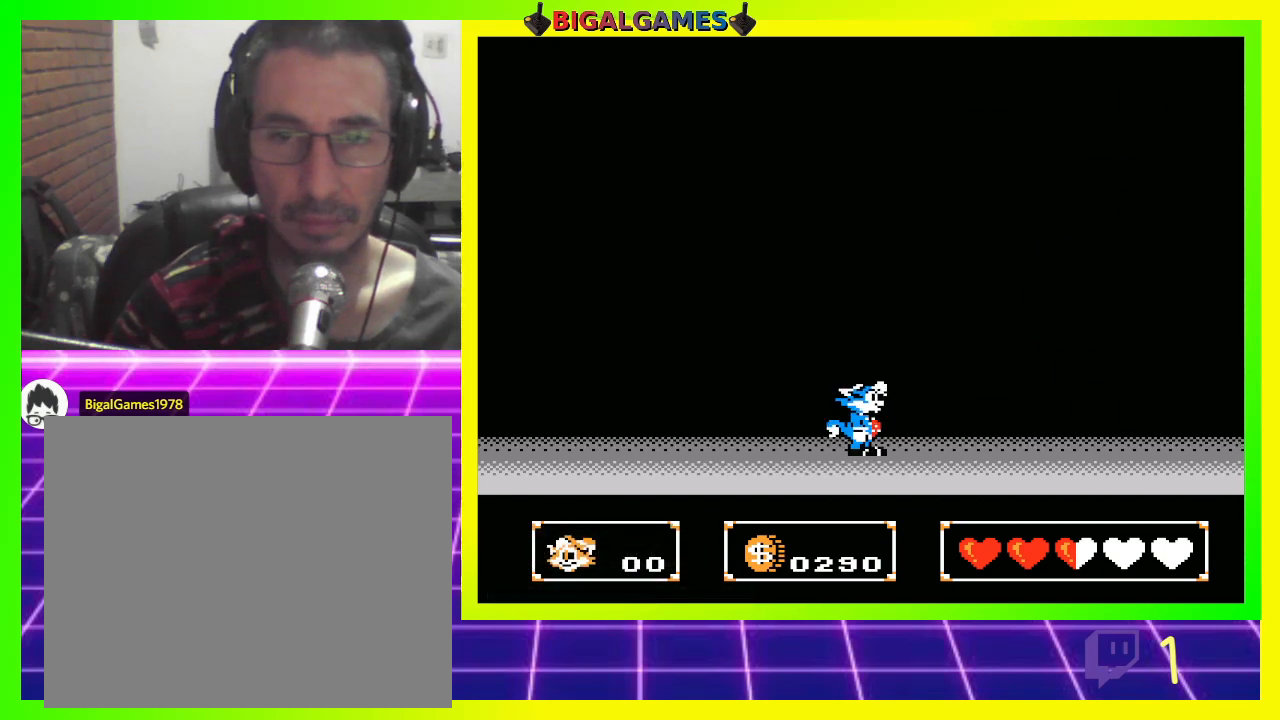
{"buttons": ["DPAD_RIGHT"], "left_stick": "center", "right_stick": "center", "events": []}
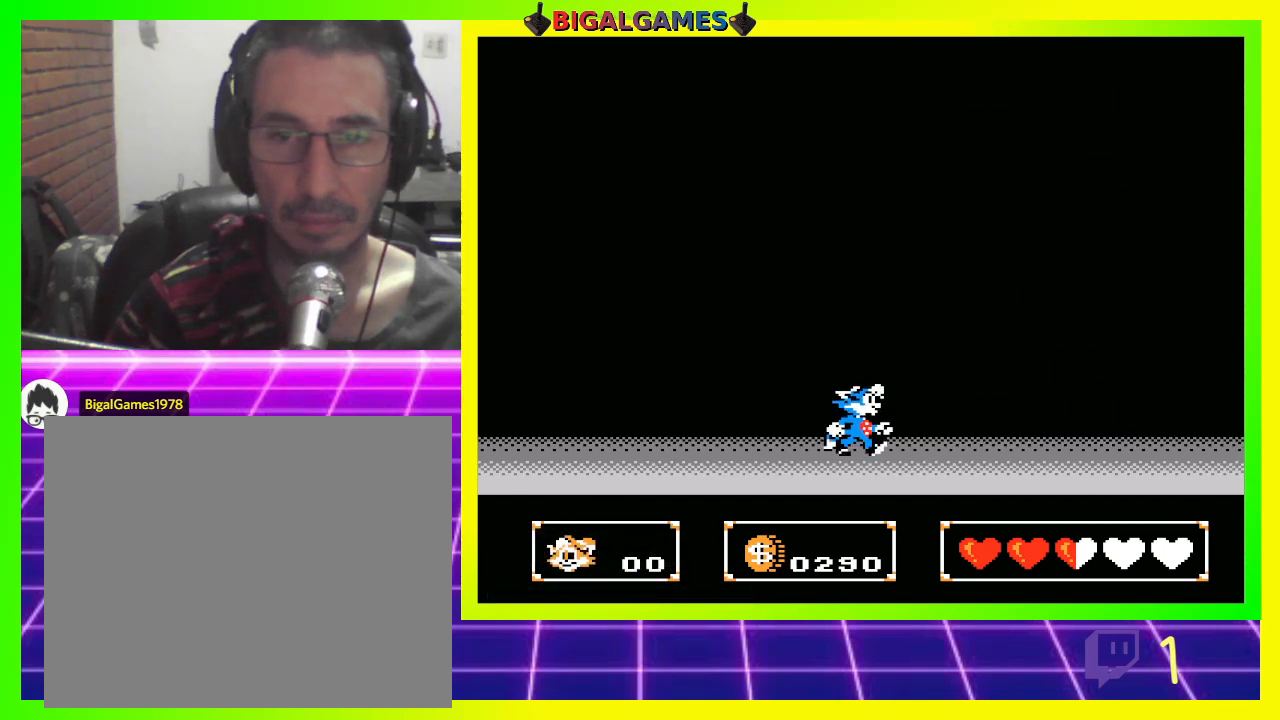
{"buttons": ["DPAD_RIGHT"], "left_stick": "center", "right_stick": "center", "events": []}
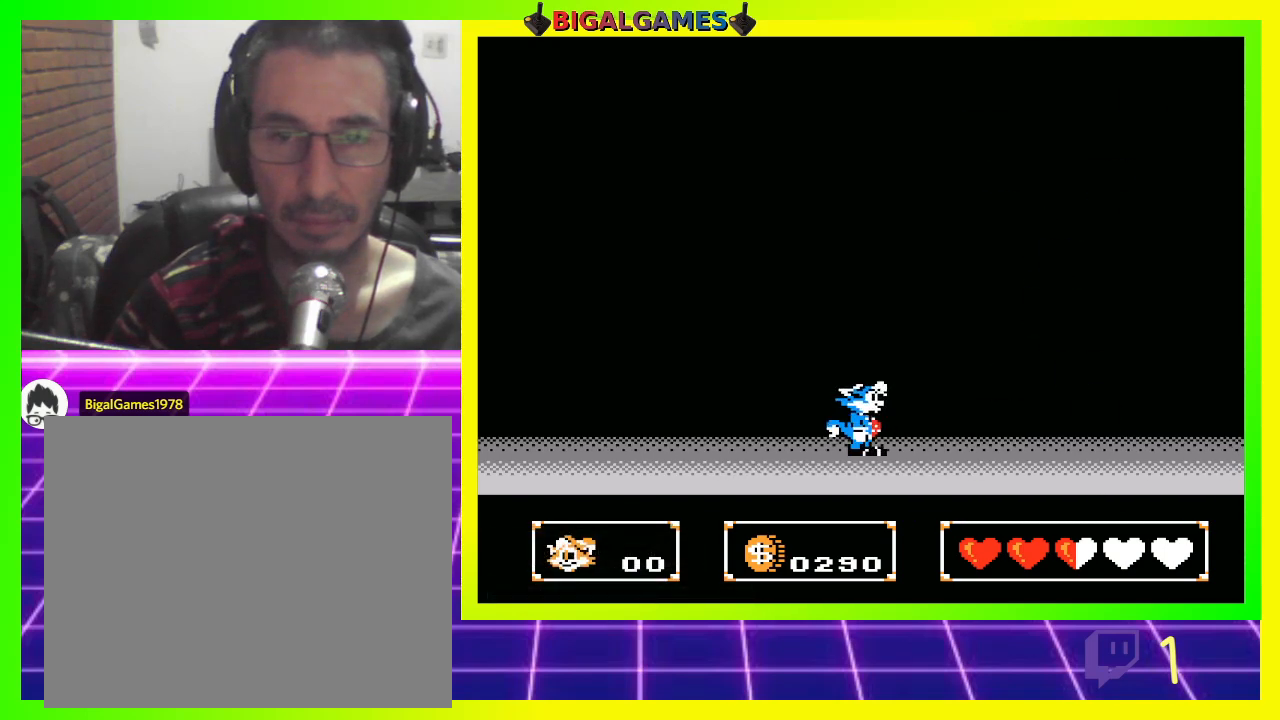
{"buttons": ["DPAD_RIGHT"], "left_stick": "center", "right_stick": "center", "events": []}
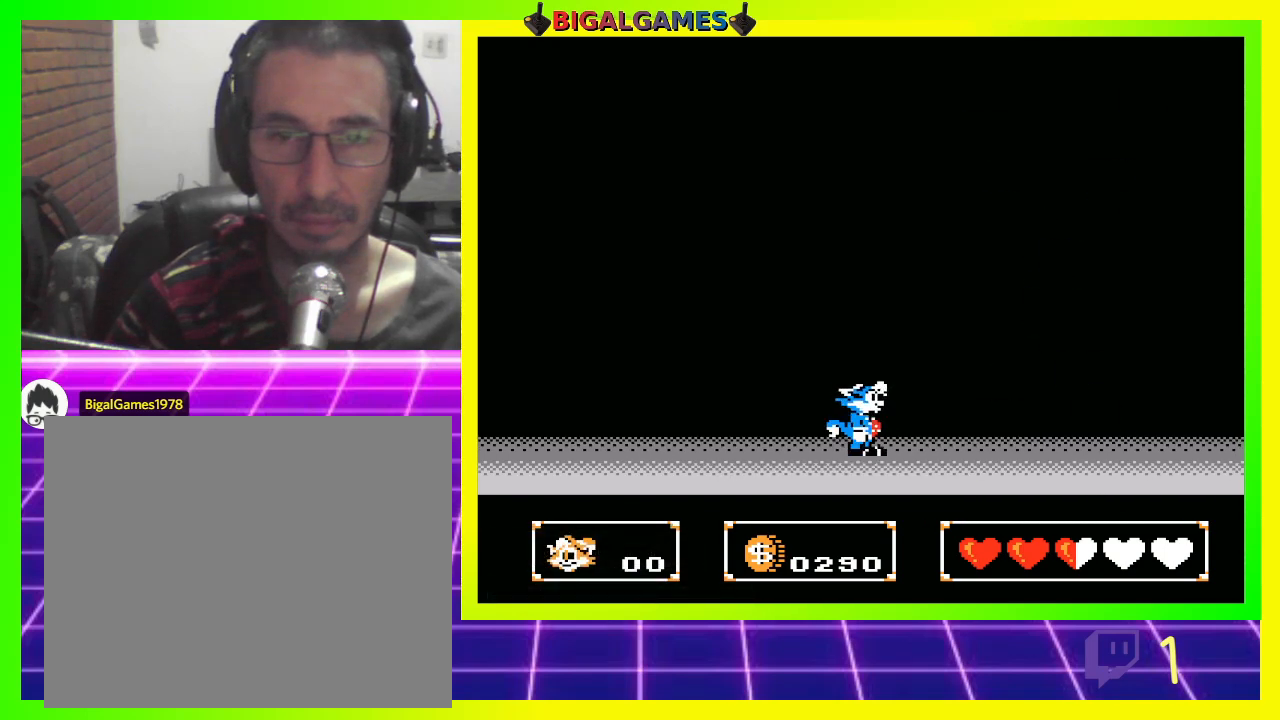
{"buttons": ["DPAD_RIGHT"], "left_stick": "center", "right_stick": "center", "events": []}
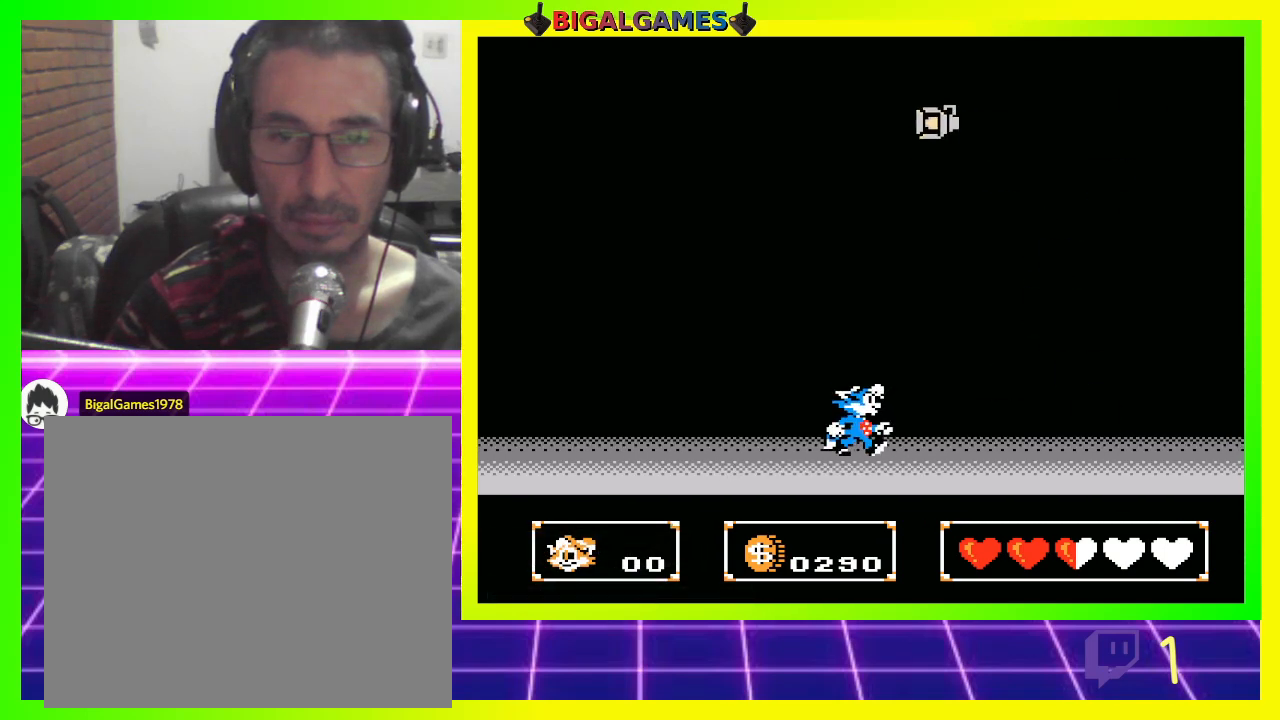
{"buttons": ["DPAD_LEFT"], "left_stick": "center", "right_stick": "center", "events": [[333, "DPAD_LEFT", "down"], [333, "DPAD_RIGHT", "up"], [333, "DPAD_UP", "down"], [367, "DPAD_UP", "up"]]}
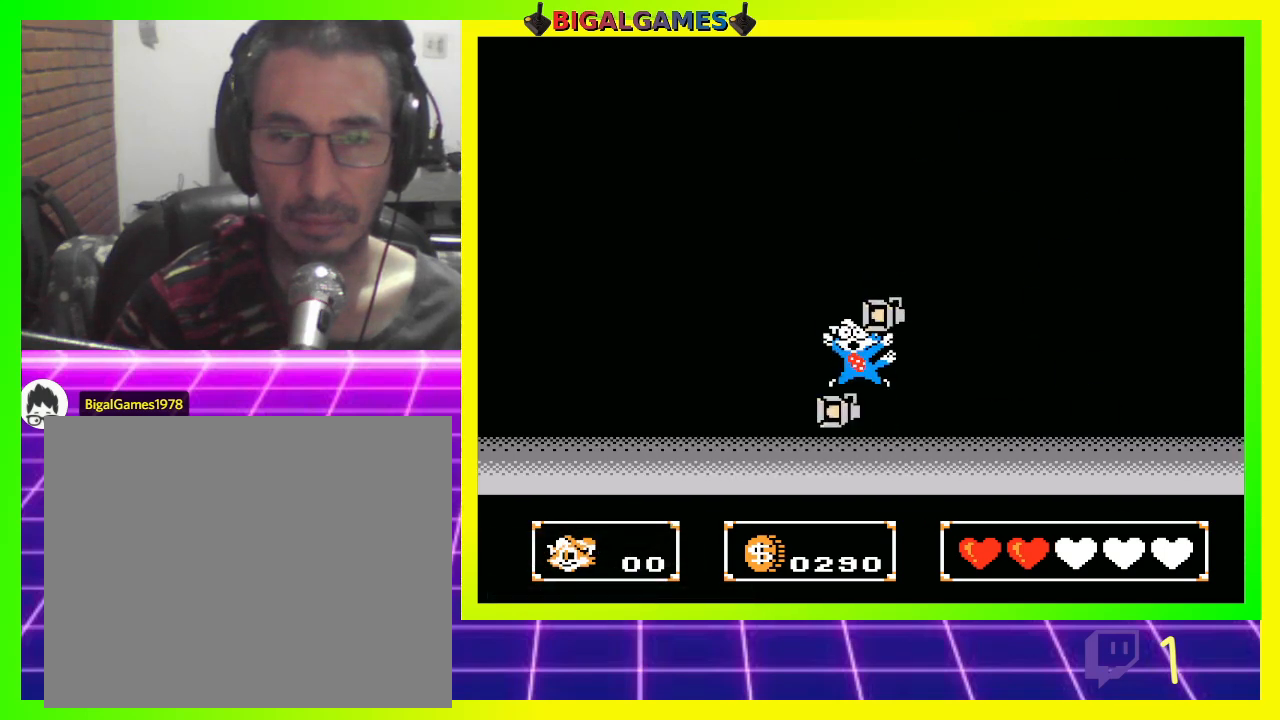
{"buttons": ["CROSS", "DPAD_RIGHT"], "left_stick": "center", "right_stick": "center", "events": [[167, "DPAD_DOWN", "down"], [167, "DPAD_LEFT", "up"], [167, "DPAD_RIGHT", "down"], [200, "DPAD_DOWN", "up"], [433, "CROSS", "down"]]}
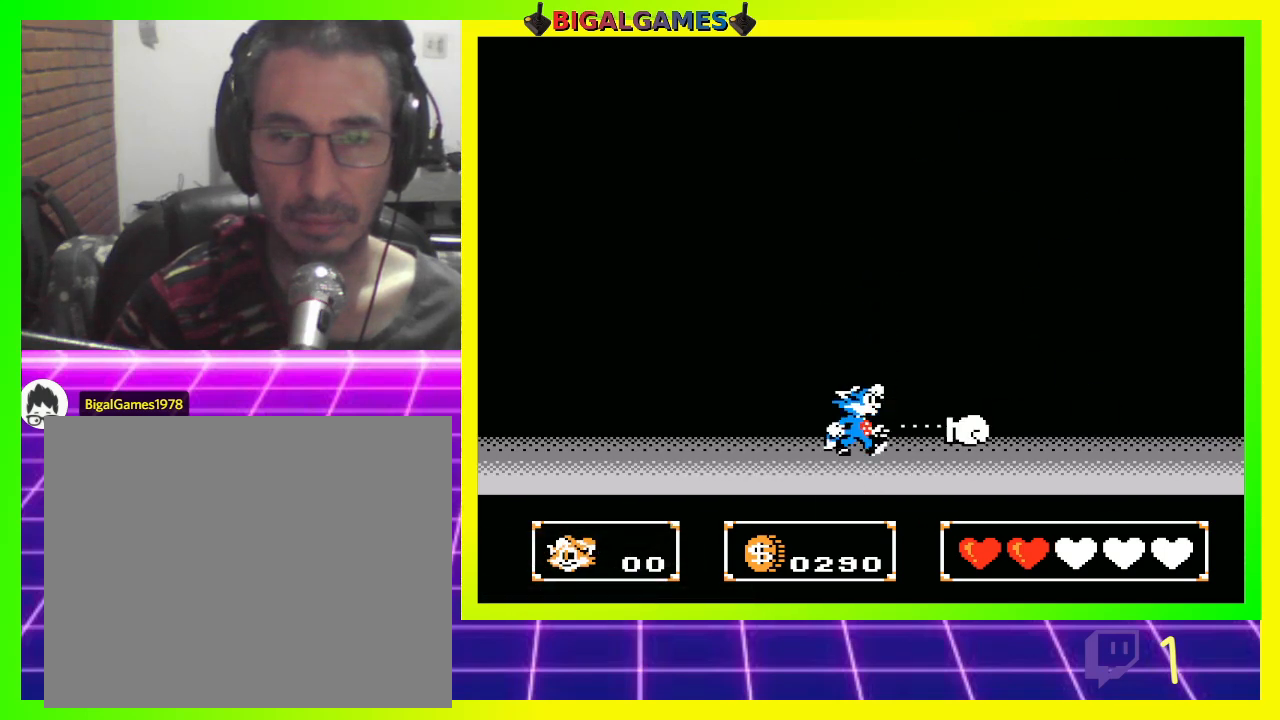
{"buttons": ["DPAD_RIGHT"], "left_stick": "center", "right_stick": "center", "events": [[33, "CROSS", "up"], [100, "CROSS", "down"], [200, "CROSS", "up"], [233, "DPAD_RIGHT", "up"], [333, "DPAD_RIGHT", "down"]]}
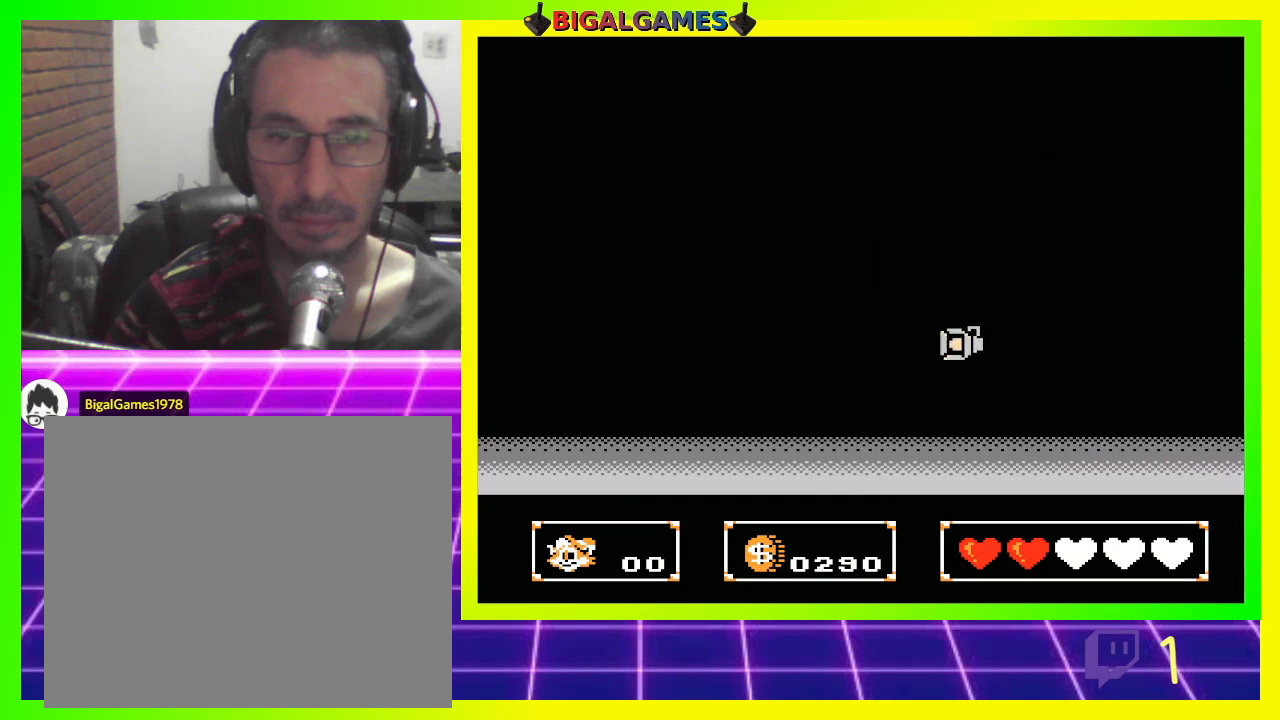
{"buttons": ["DPAD_RIGHT"], "left_stick": "center", "right_stick": "center", "events": [[33, "CROSS", "down"], [133, "CROSS", "up"], [200, "CROSS", "down"], [267, "CROSS", "up"], [367, "CROSS", "down"], [400, "CROSS", "up"]]}
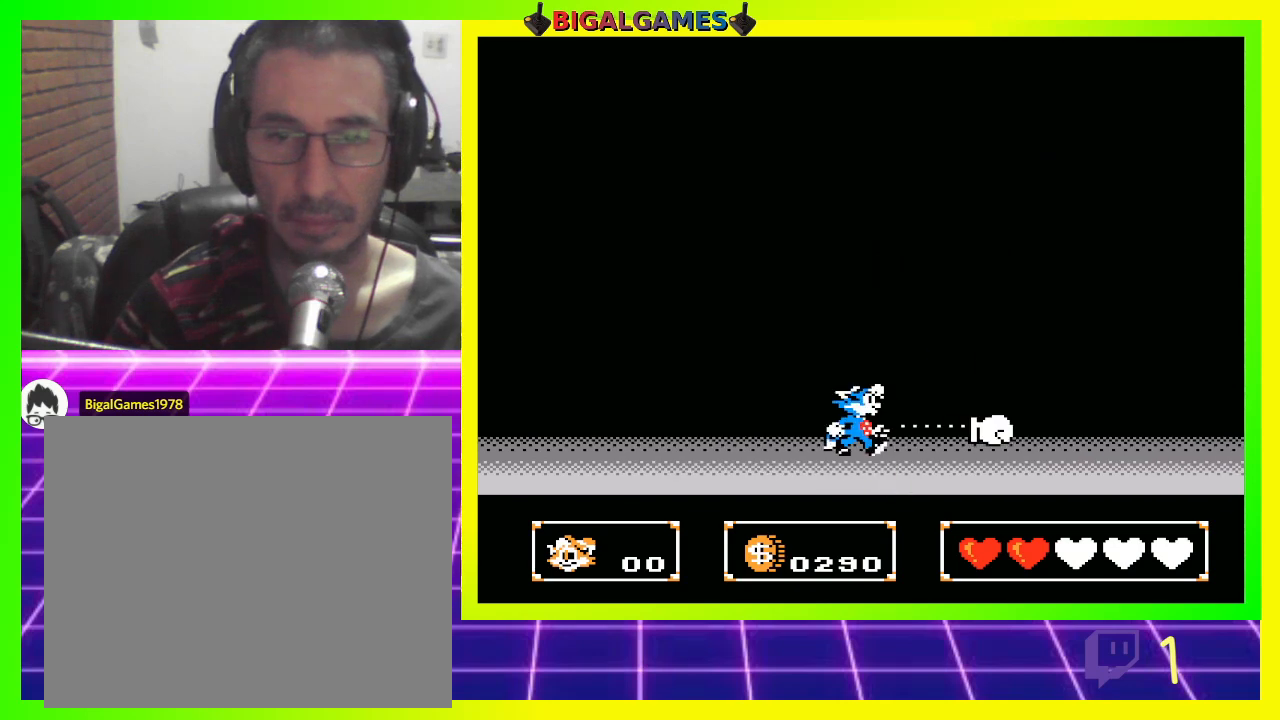
{"buttons": ["DPAD_RIGHT"], "left_stick": "center", "right_stick": "center", "events": []}
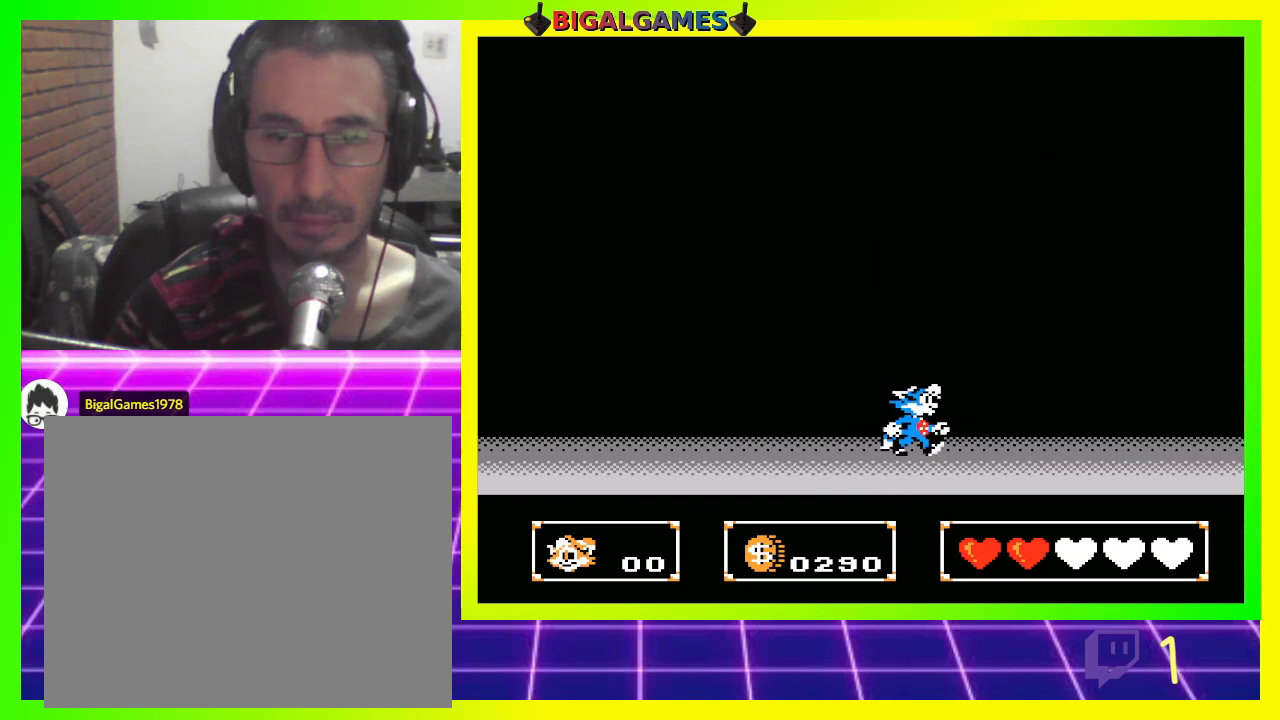
{"buttons": ["DPAD_RIGHT"], "left_stick": "center", "right_stick": "center", "events": []}
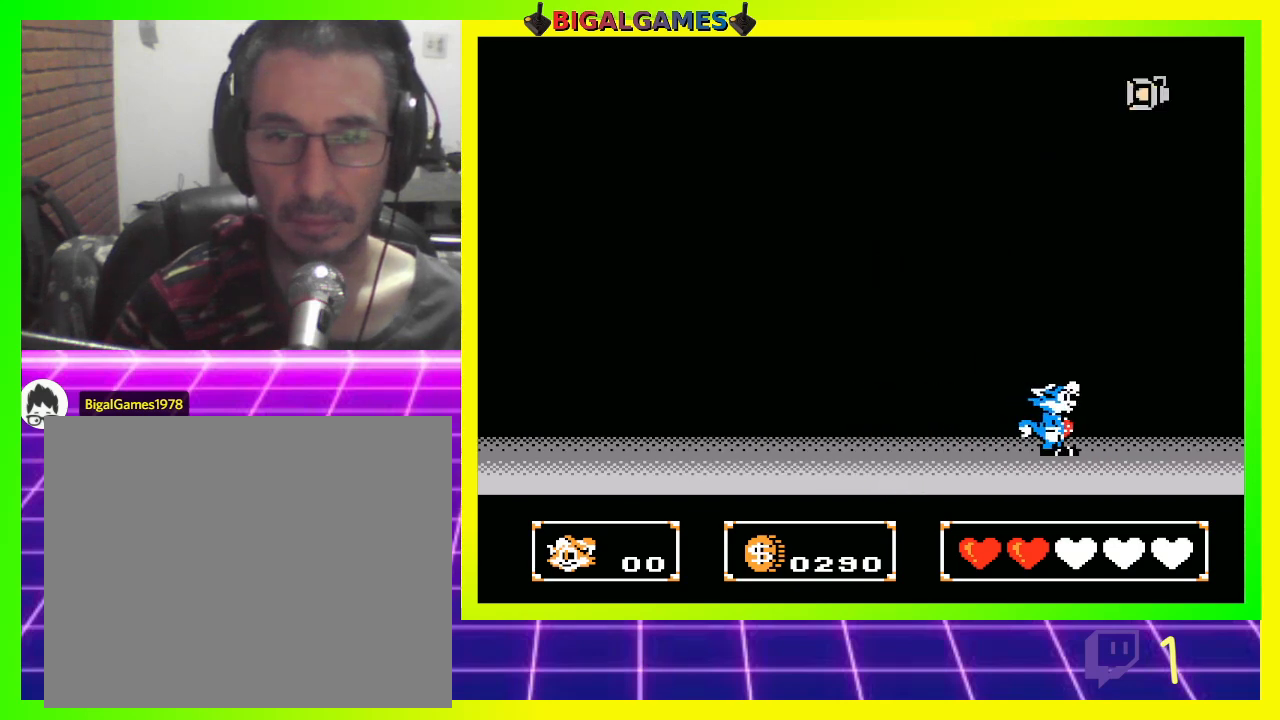
{"buttons": ["DPAD_RIGHT"], "left_stick": "center", "right_stick": "center", "events": []}
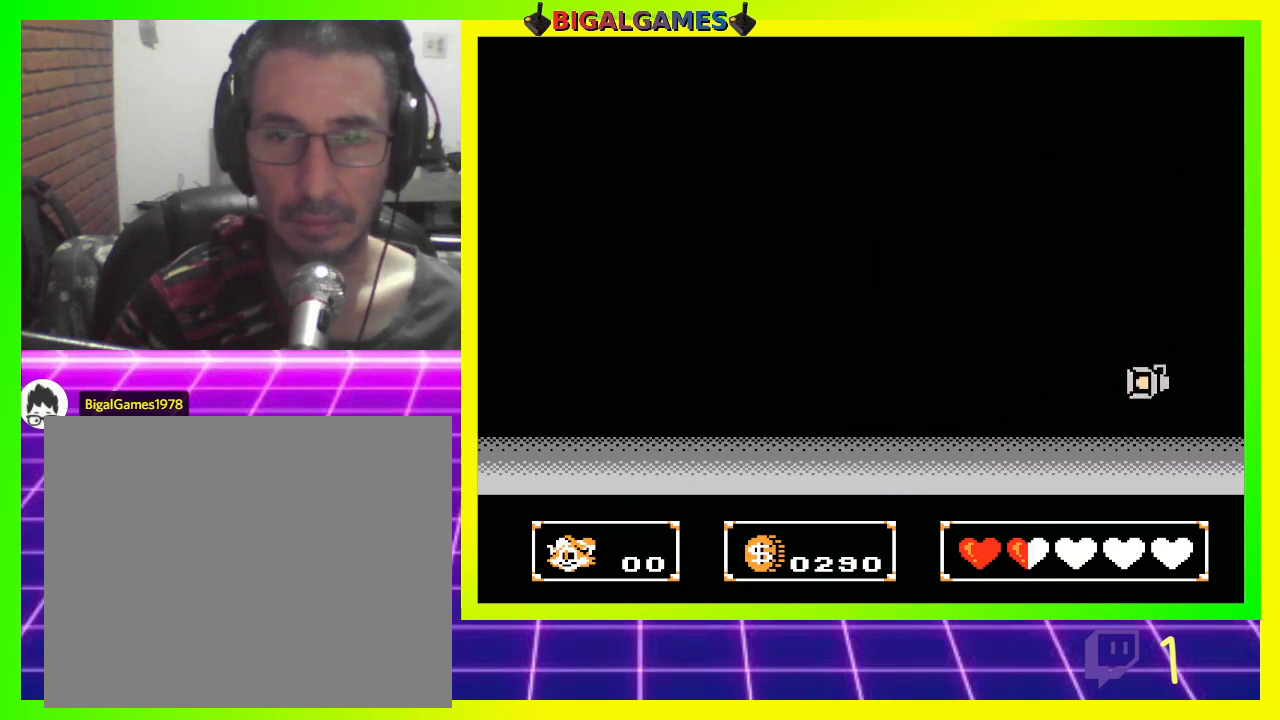
{"buttons": ["DPAD_RIGHT"], "left_stick": "center", "right_stick": "center", "events": []}
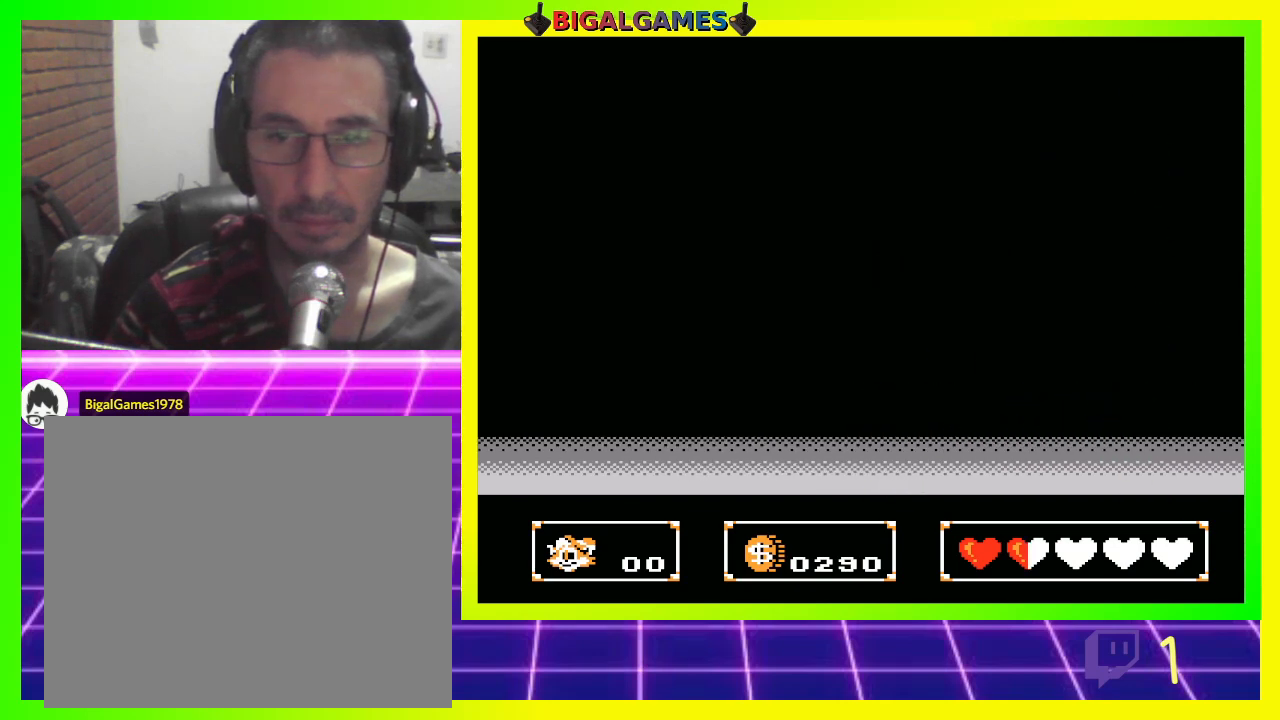
{"buttons": [], "left_stick": "center", "right_stick": "center", "events": [[33, "DPAD_RIGHT", "up"]]}
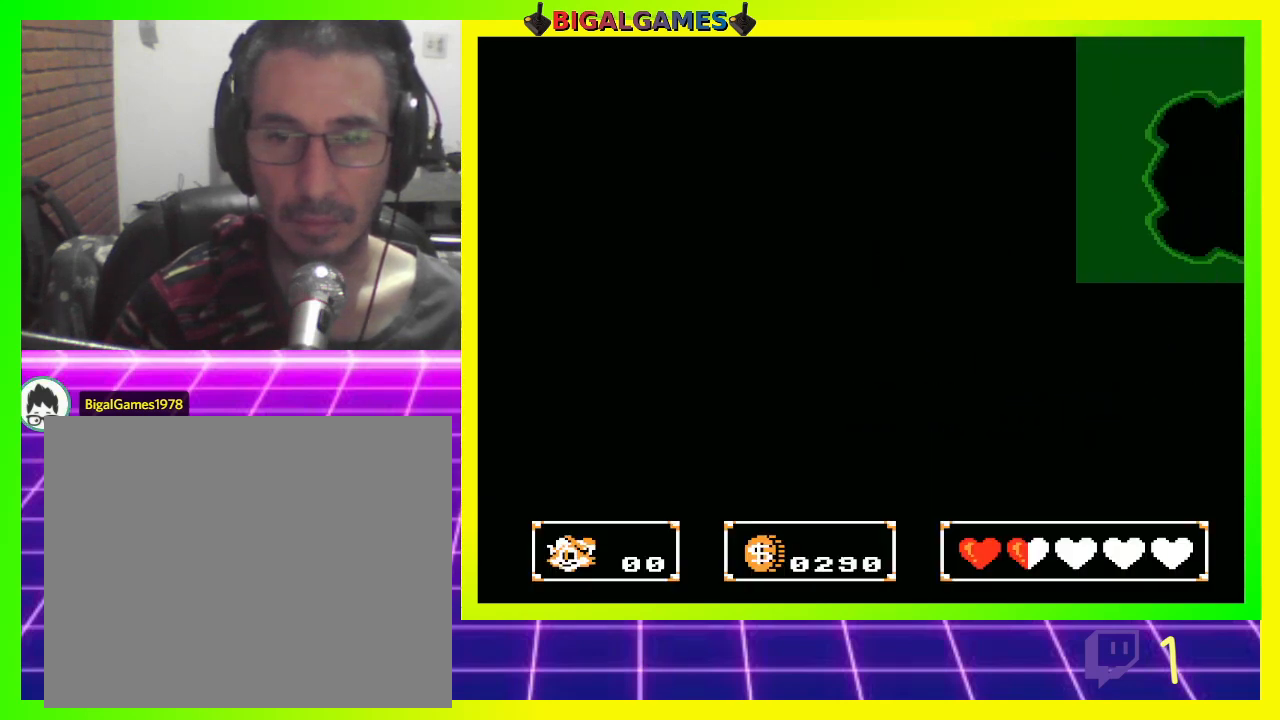
{"buttons": [], "left_stick": "center", "right_stick": "center", "events": []}
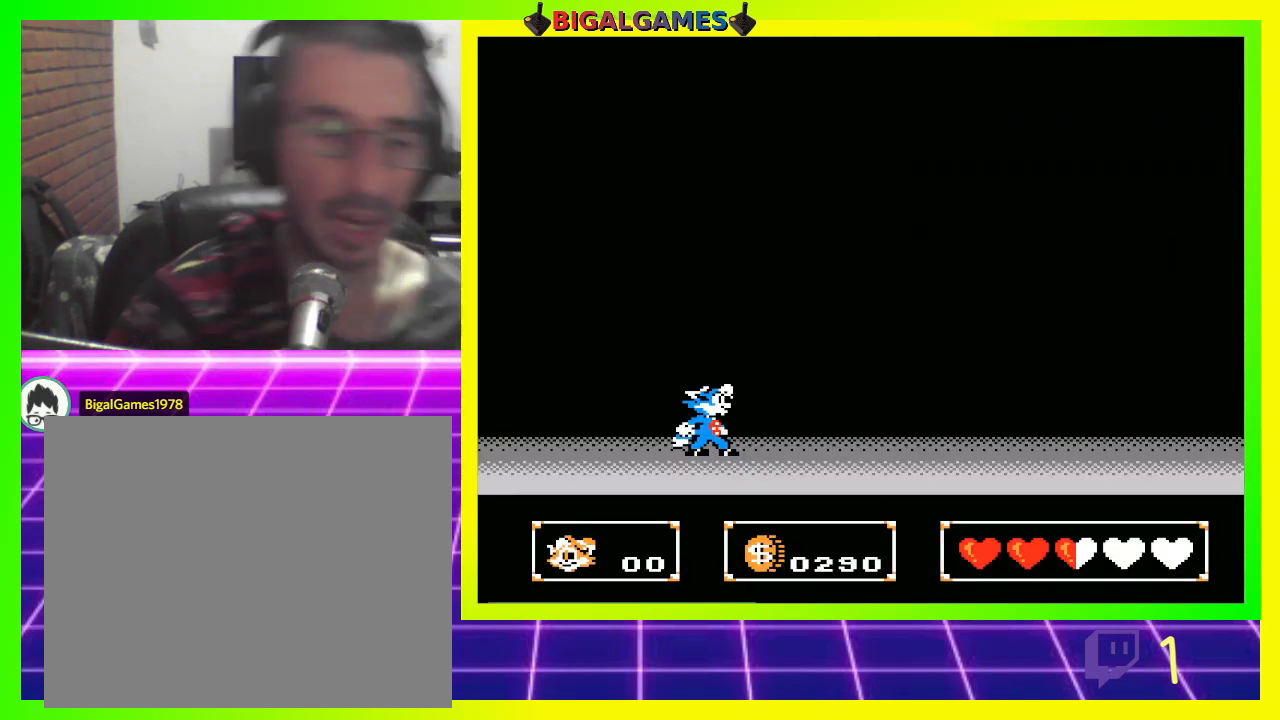
{"buttons": [], "left_stick": "center", "right_stick": "center", "events": []}
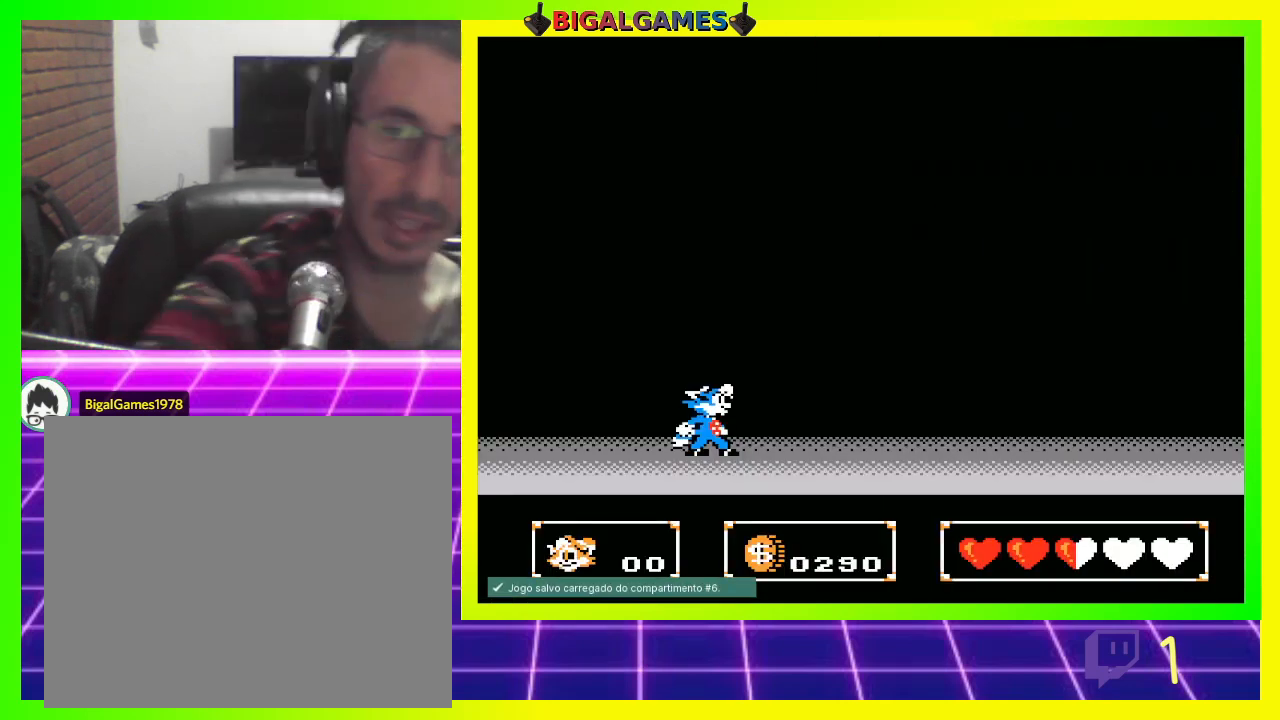
{"buttons": ["DPAD_RIGHT"], "left_stick": "center", "right_stick": "center", "events": [[33, "DPAD_RIGHT", "down"]]}
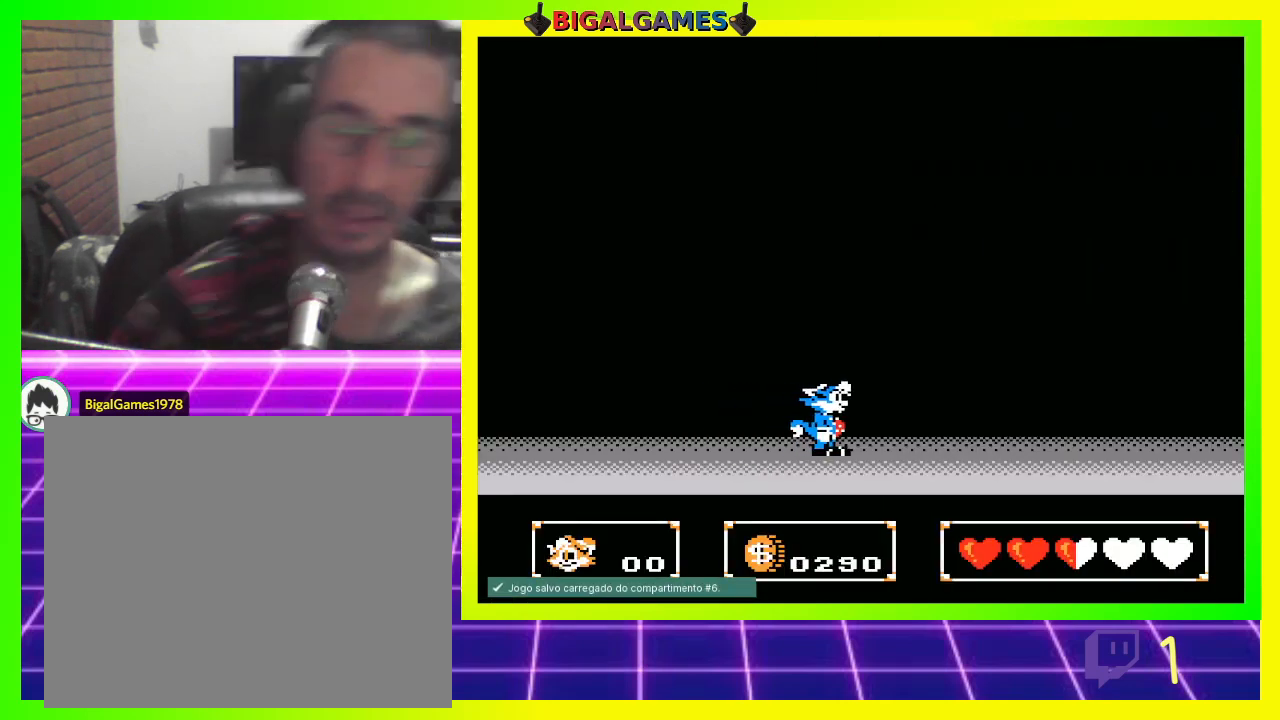
{"buttons": ["DPAD_RIGHT"], "left_stick": "center", "right_stick": "center", "events": []}
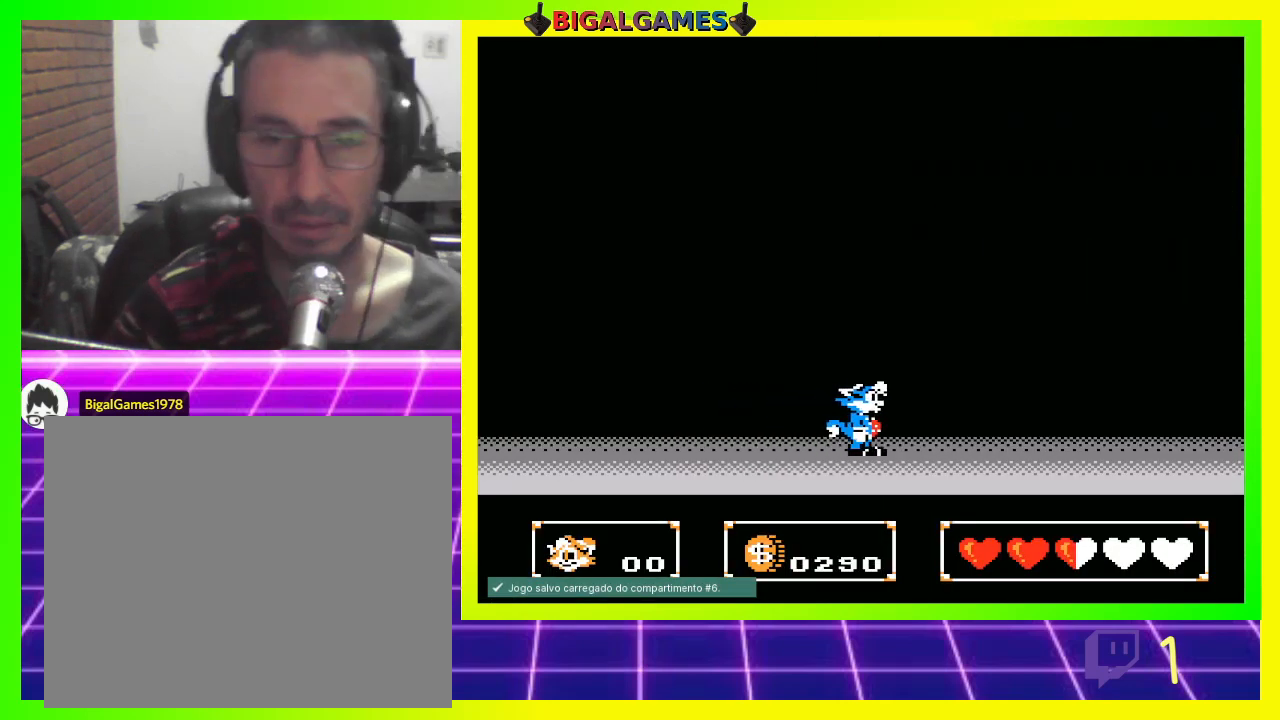
{"buttons": ["DPAD_RIGHT"], "left_stick": "center", "right_stick": "center", "events": []}
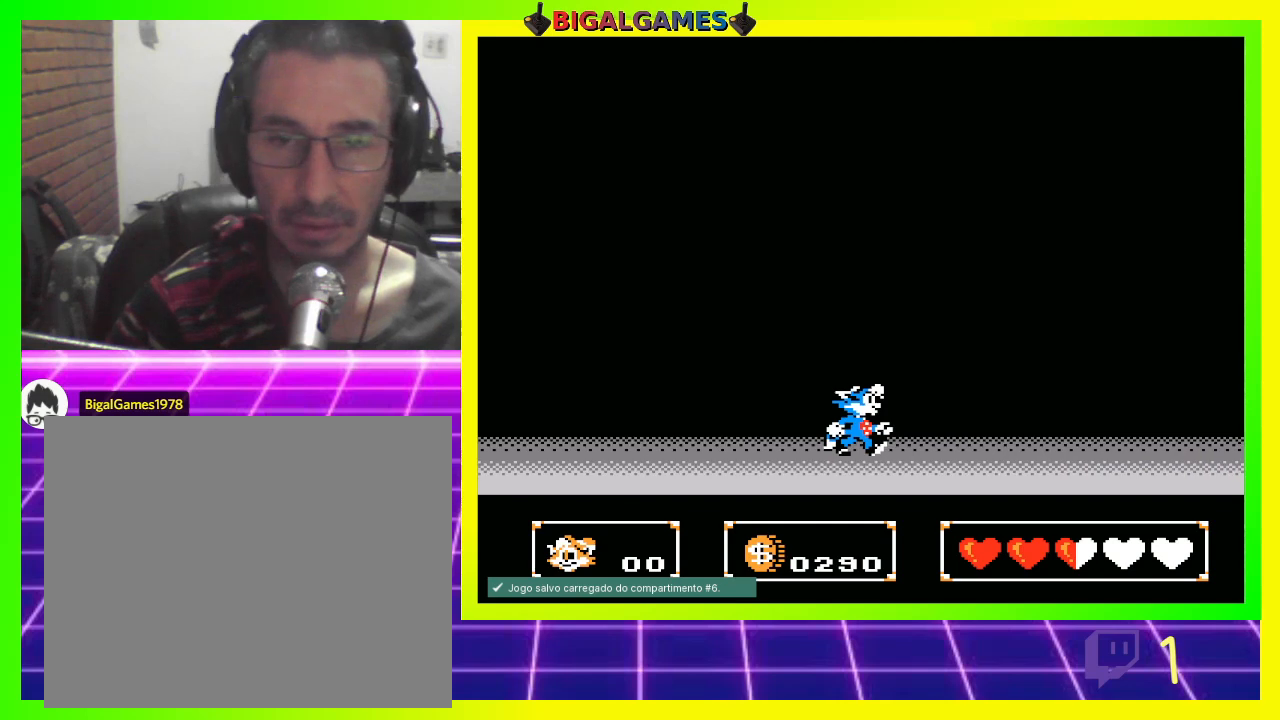
{"buttons": ["DPAD_RIGHT"], "left_stick": "center", "right_stick": "center", "events": []}
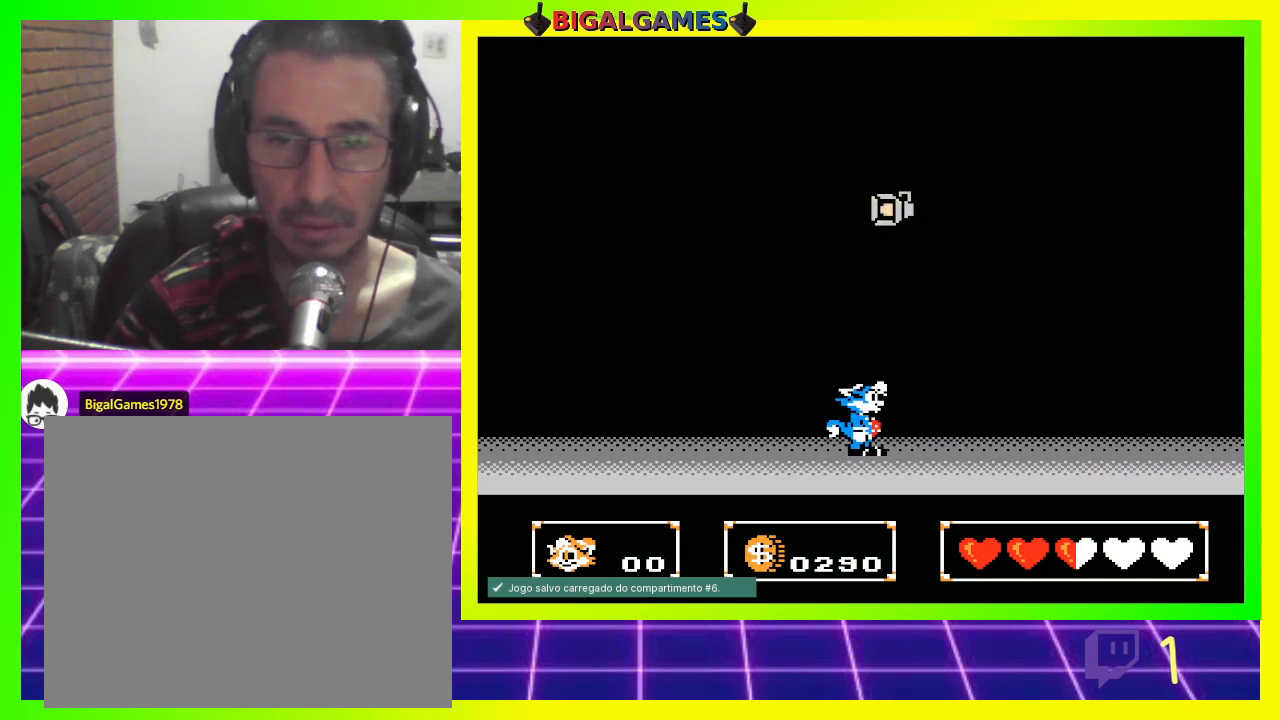
{"buttons": ["DPAD_LEFT"], "left_stick": "center", "right_stick": "center", "events": [[100, "DPAD_LEFT", "down"], [100, "DPAD_RIGHT", "up"]]}
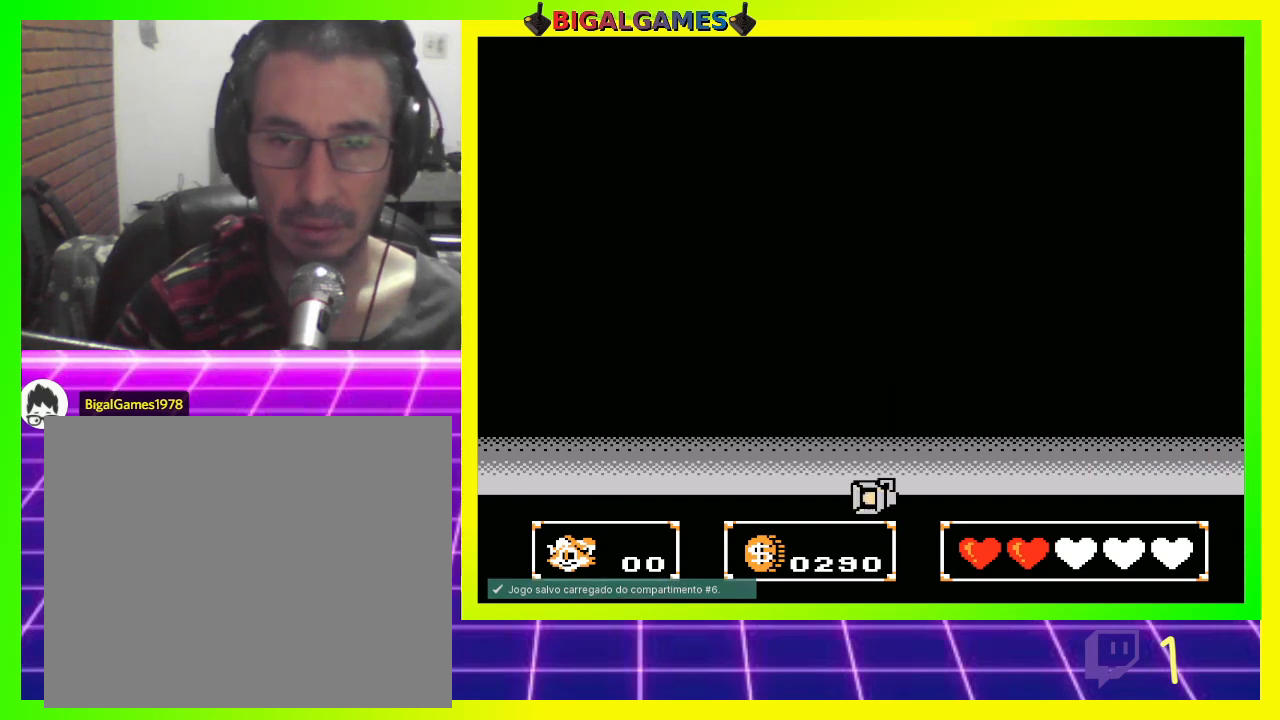
{"buttons": [], "left_stick": "center", "right_stick": "center", "events": [[133, "DPAD_LEFT", "up"]]}